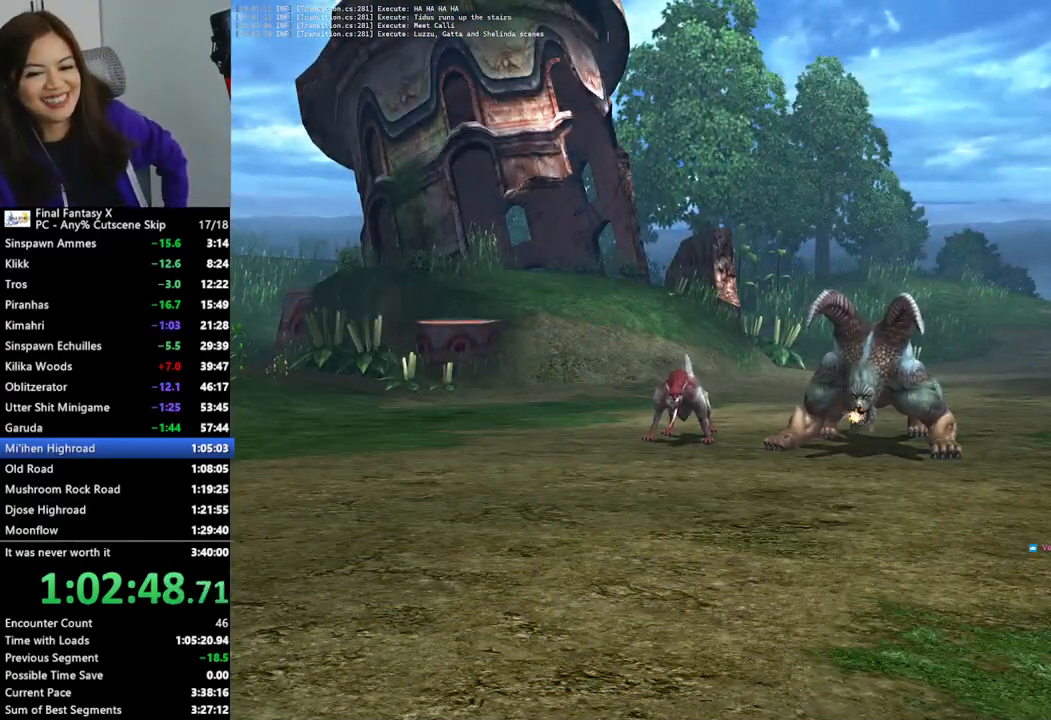
Gameplay with a controller (PlayStation layout); each line is a JSON object with the inputs held at the frame after it. "events" lists button and stick changes between this image and that frame as [ms after this image, input, new state], when the widget could be followed in between.
{"buttons": ["L2"], "left_stick": "center", "right_stick": "center", "events": []}
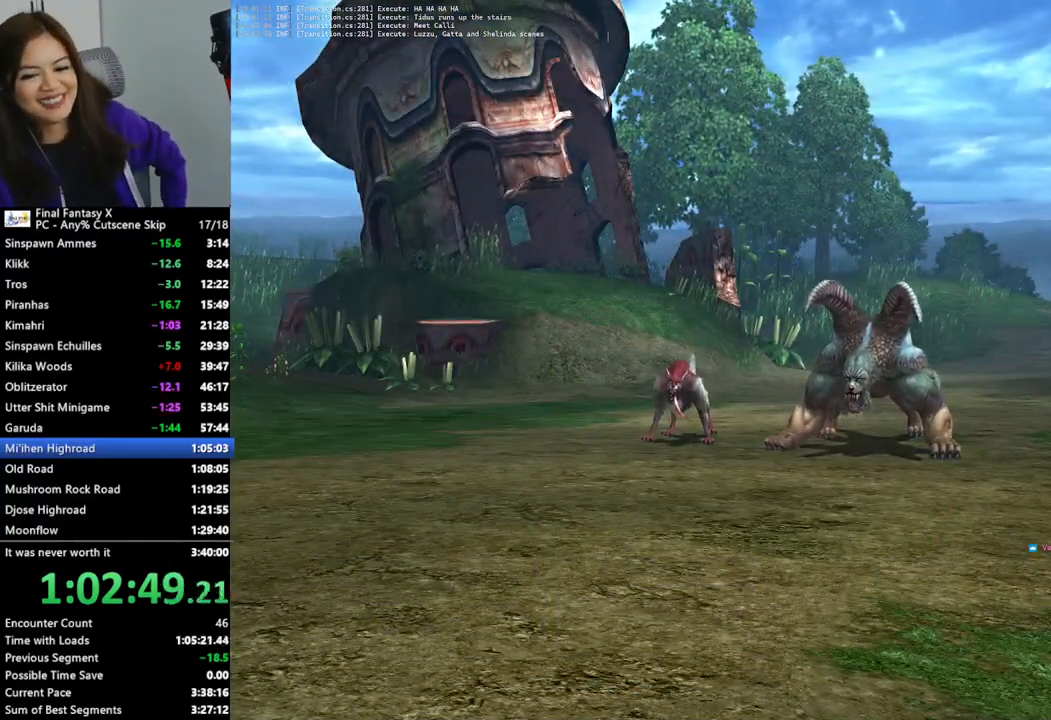
{"buttons": ["L2"], "left_stick": "center", "right_stick": "center", "events": []}
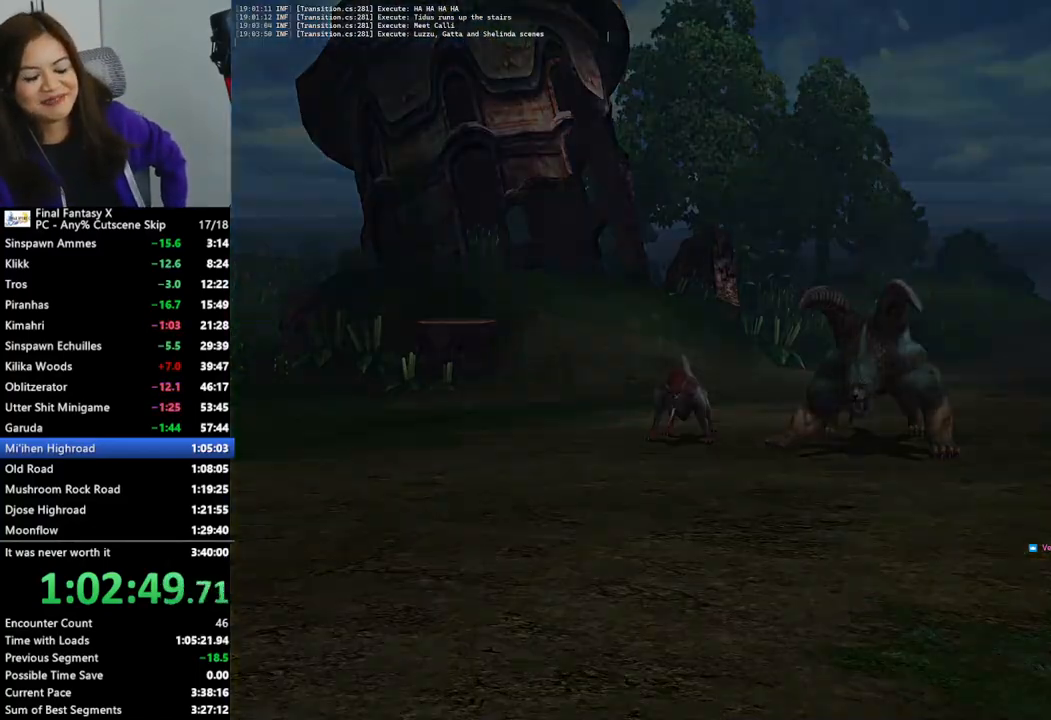
{"buttons": ["L2"], "left_stick": "center", "right_stick": "center", "events": []}
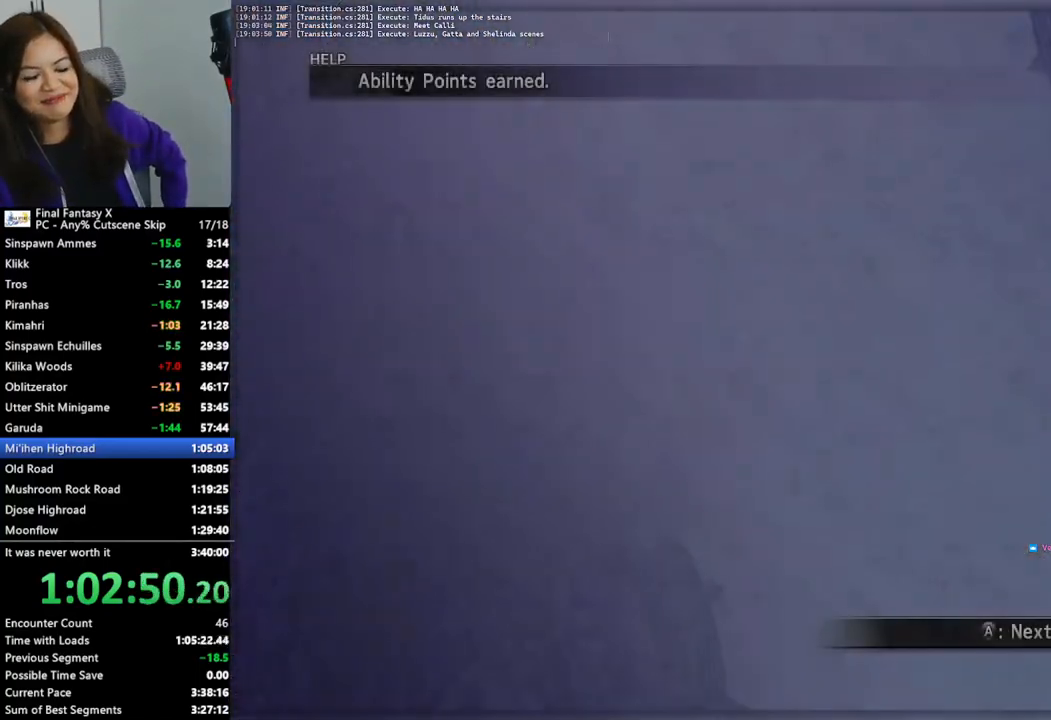
{"buttons": ["L2"], "left_stick": "center", "right_stick": "center", "events": []}
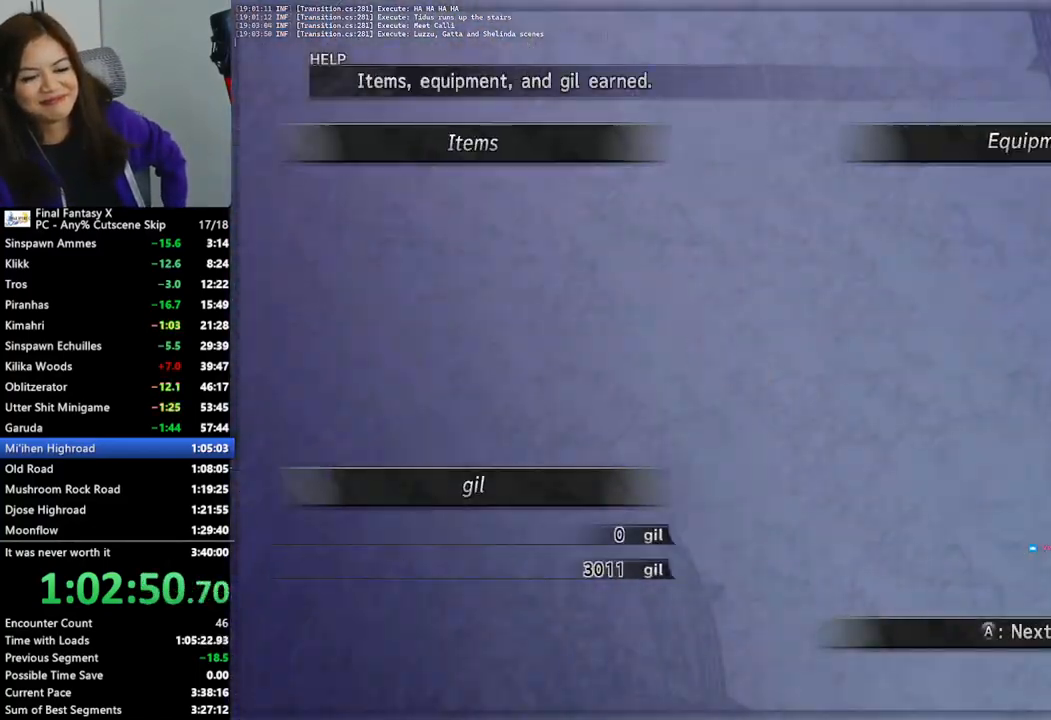
{"buttons": ["L2"], "left_stick": "center", "right_stick": "center", "events": []}
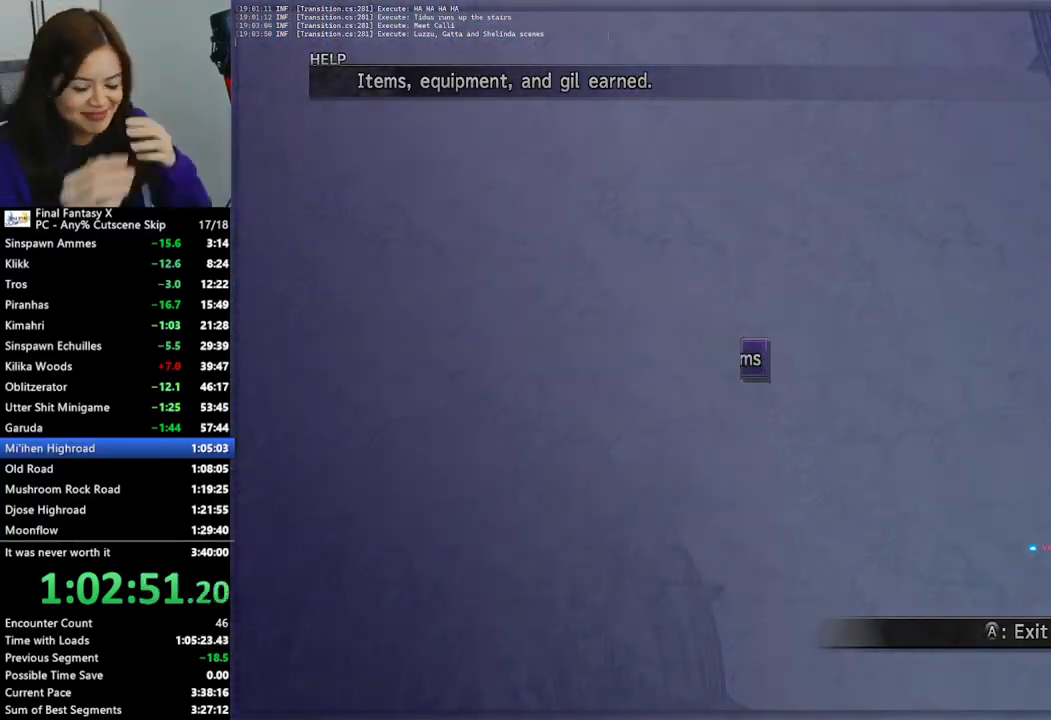
{"buttons": [], "left_stick": "up-right", "right_stick": "center", "events": [[167, "L2", "up"], [167, "left_stick", "up-right"]]}
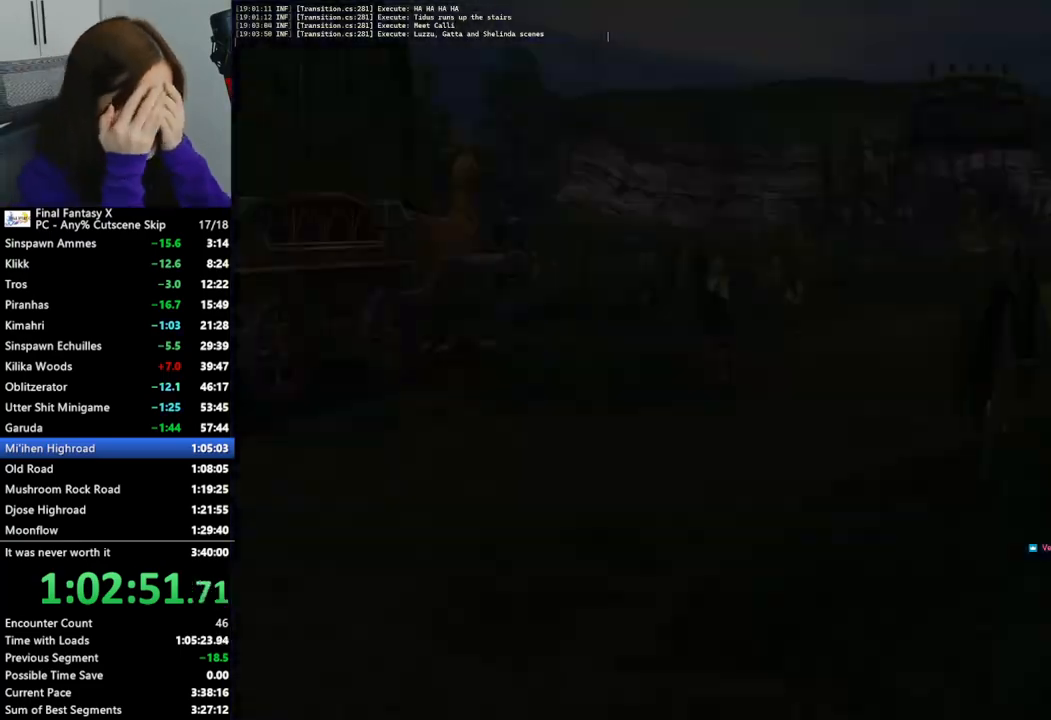
{"buttons": [], "left_stick": "up-right", "right_stick": "center", "events": []}
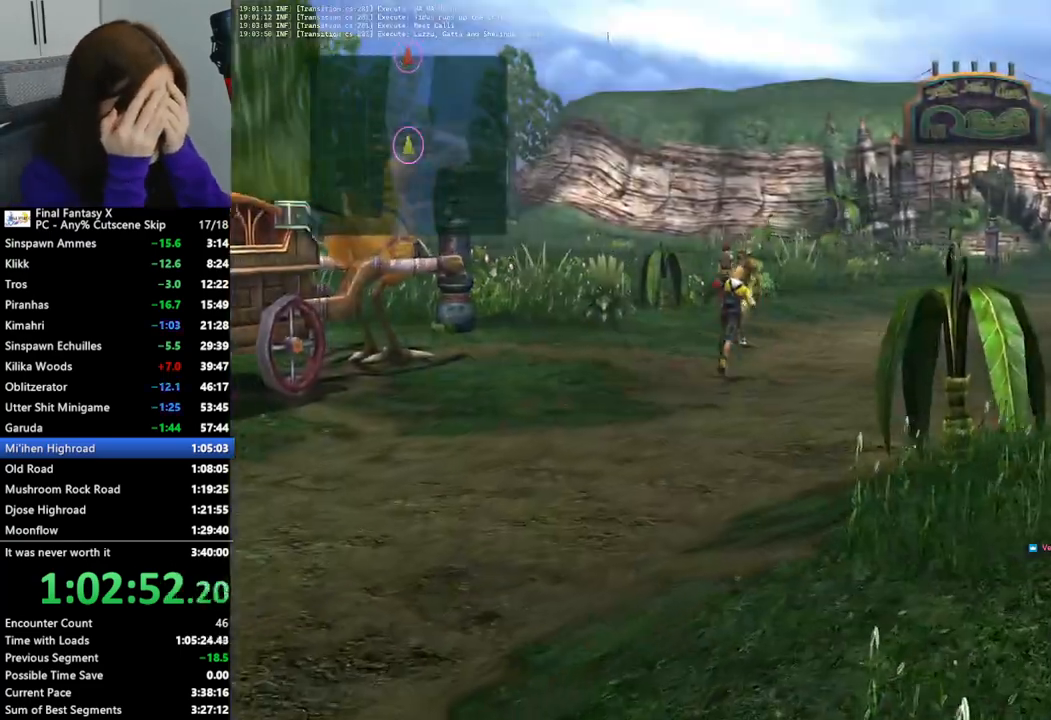
{"buttons": [], "left_stick": "up-right", "right_stick": "center", "events": []}
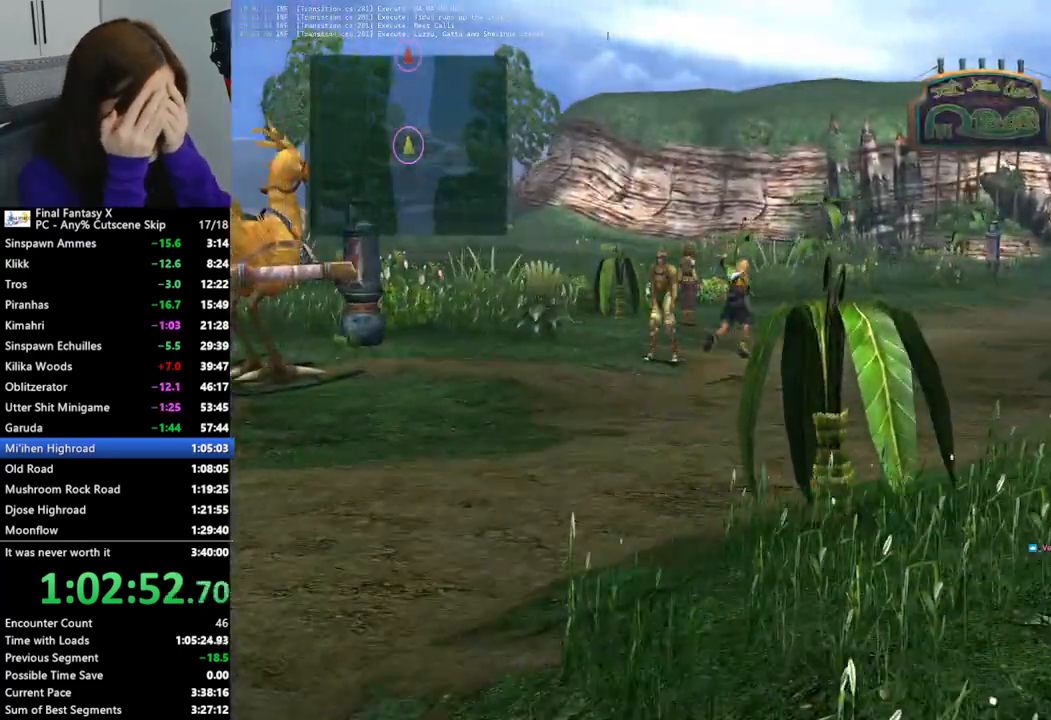
{"buttons": [], "left_stick": "up-right", "right_stick": "center", "events": []}
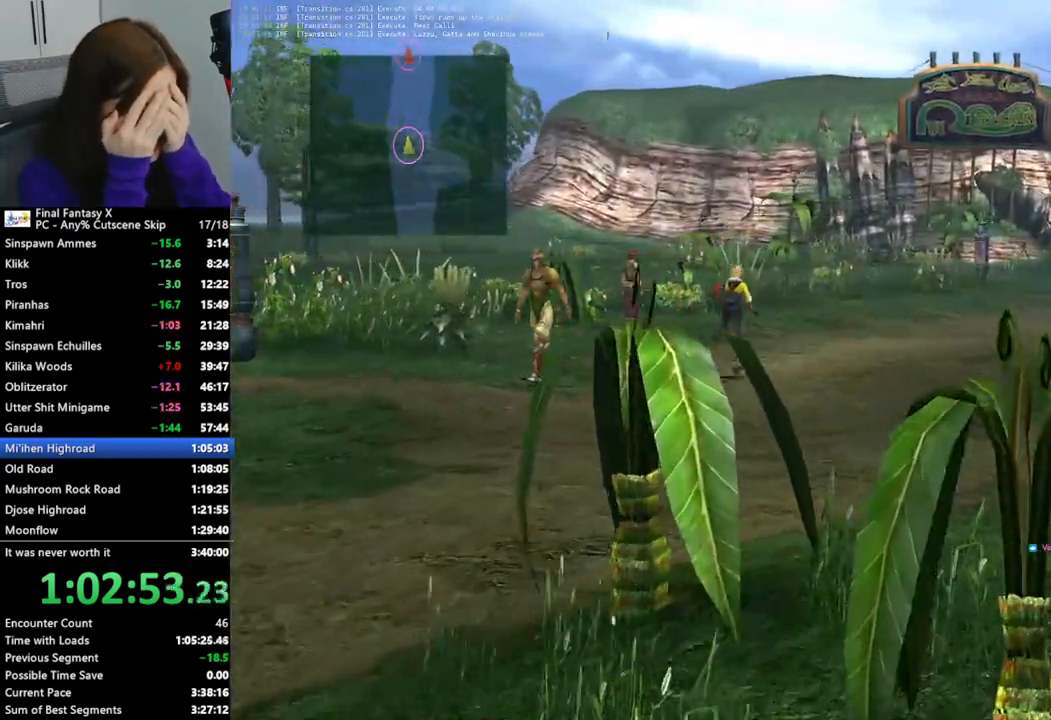
{"buttons": [], "left_stick": "up-right", "right_stick": "center", "events": []}
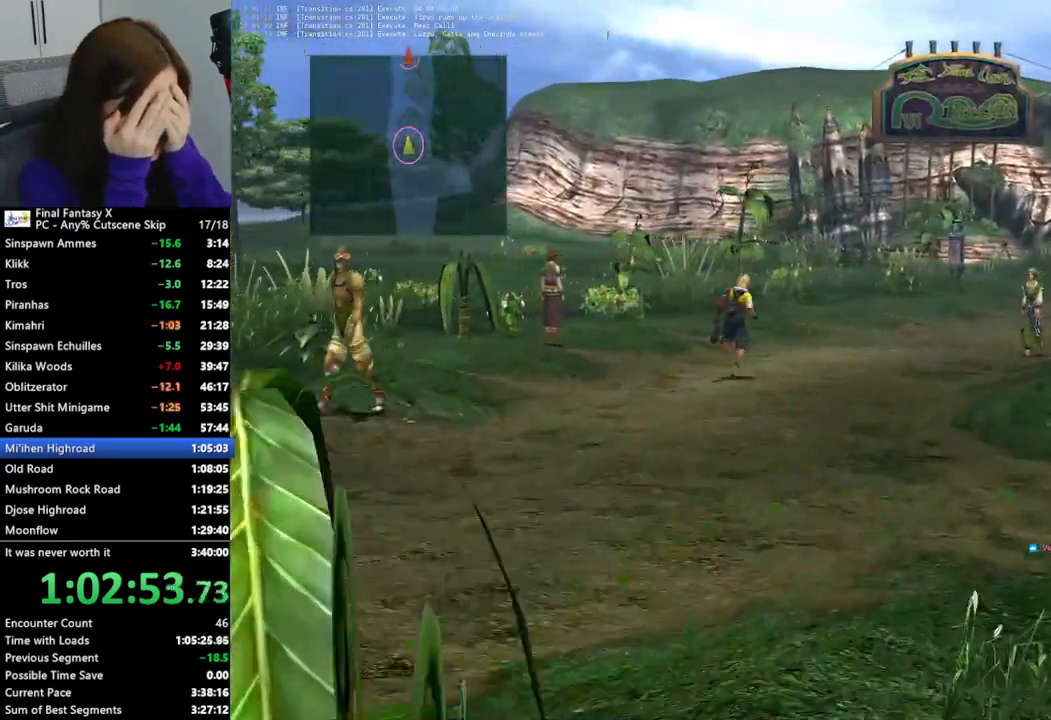
{"buttons": [], "left_stick": "up-right", "right_stick": "center", "events": []}
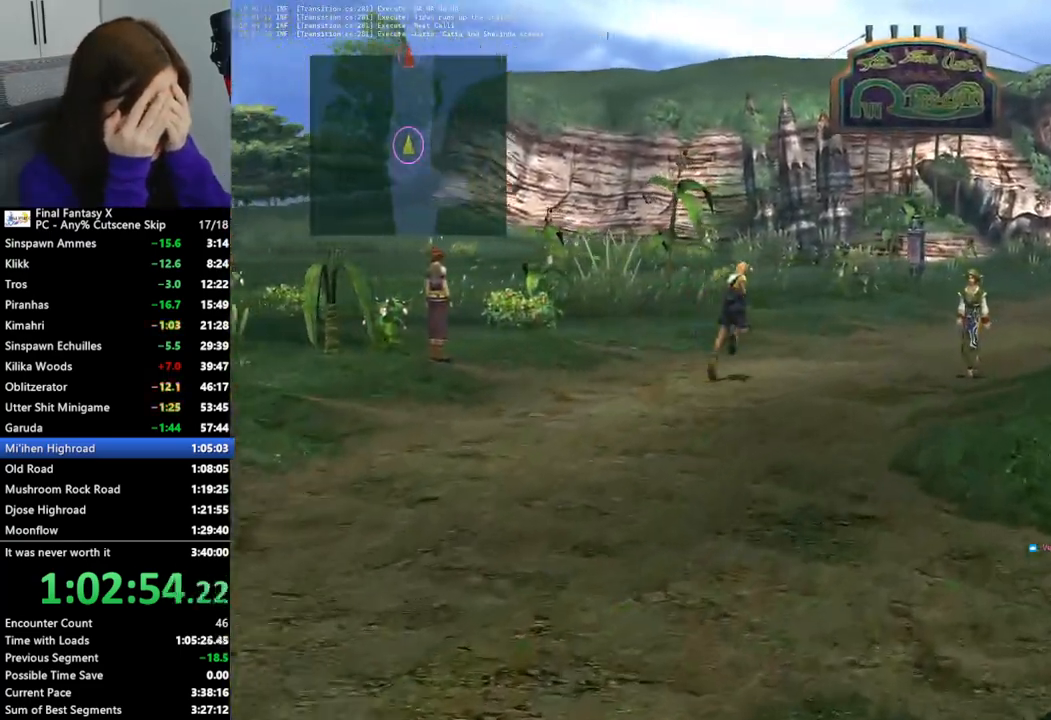
{"buttons": [], "left_stick": "up-right", "right_stick": "center", "events": []}
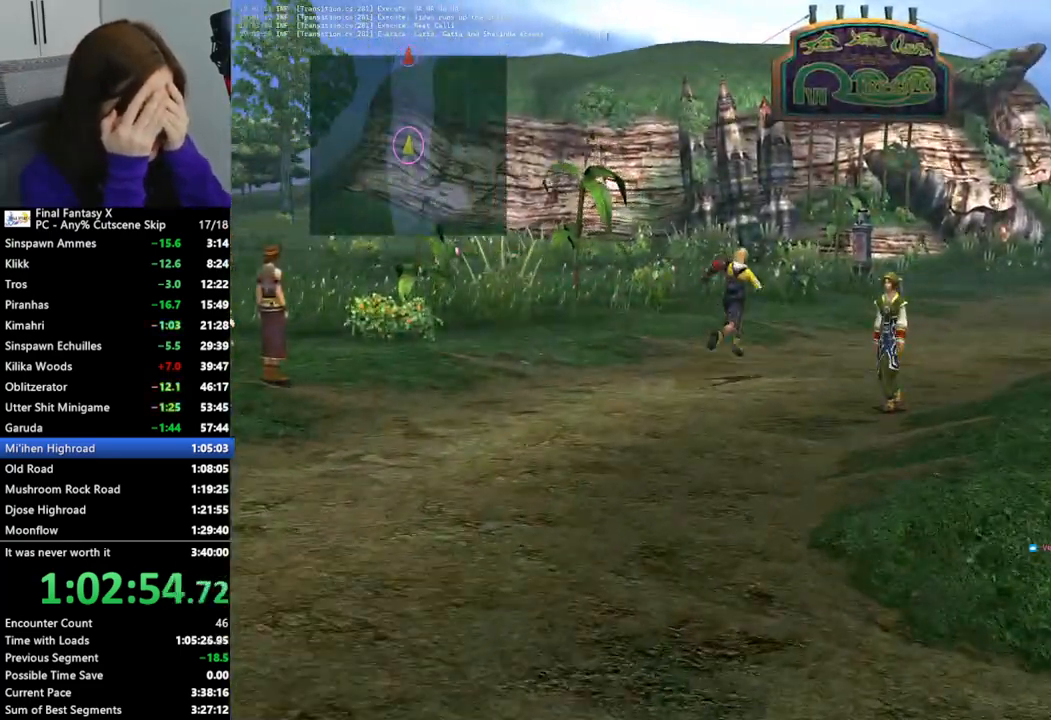
{"buttons": [], "left_stick": "up-right", "right_stick": "center", "events": []}
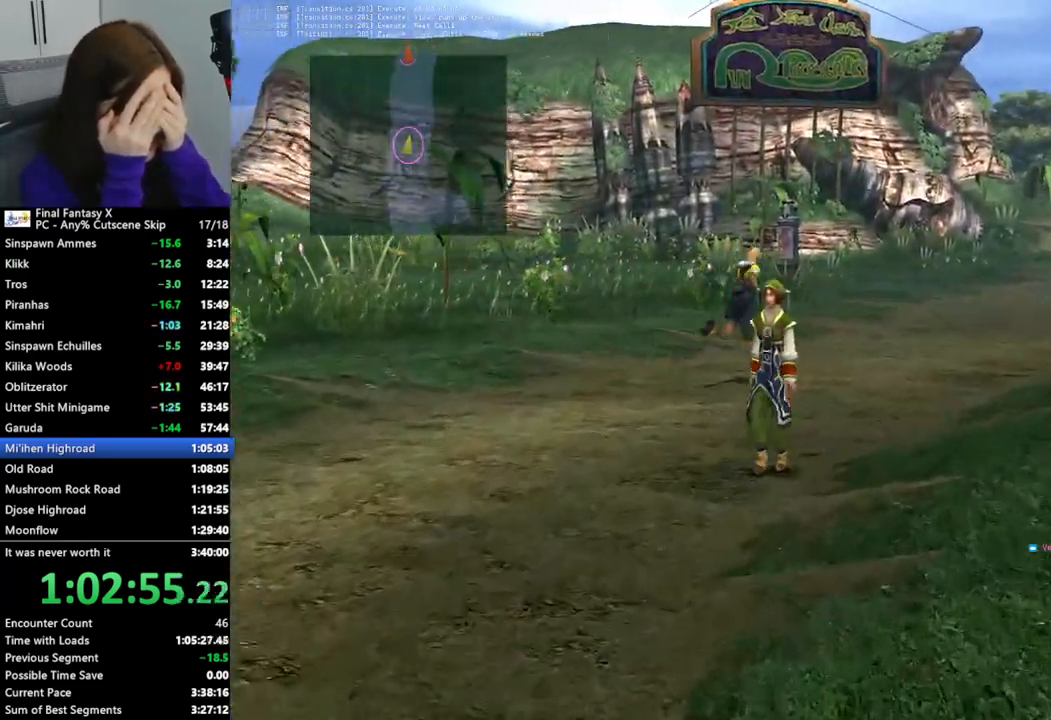
{"buttons": [], "left_stick": "up-right", "right_stick": "center", "events": []}
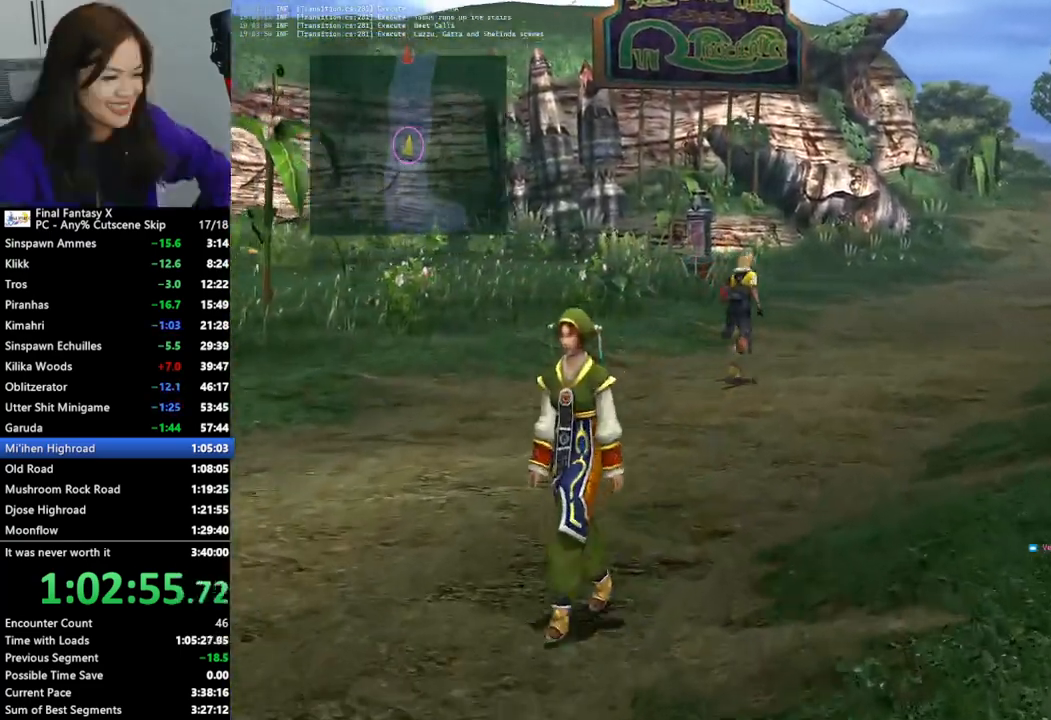
{"buttons": [], "left_stick": "up-right", "right_stick": "center", "events": []}
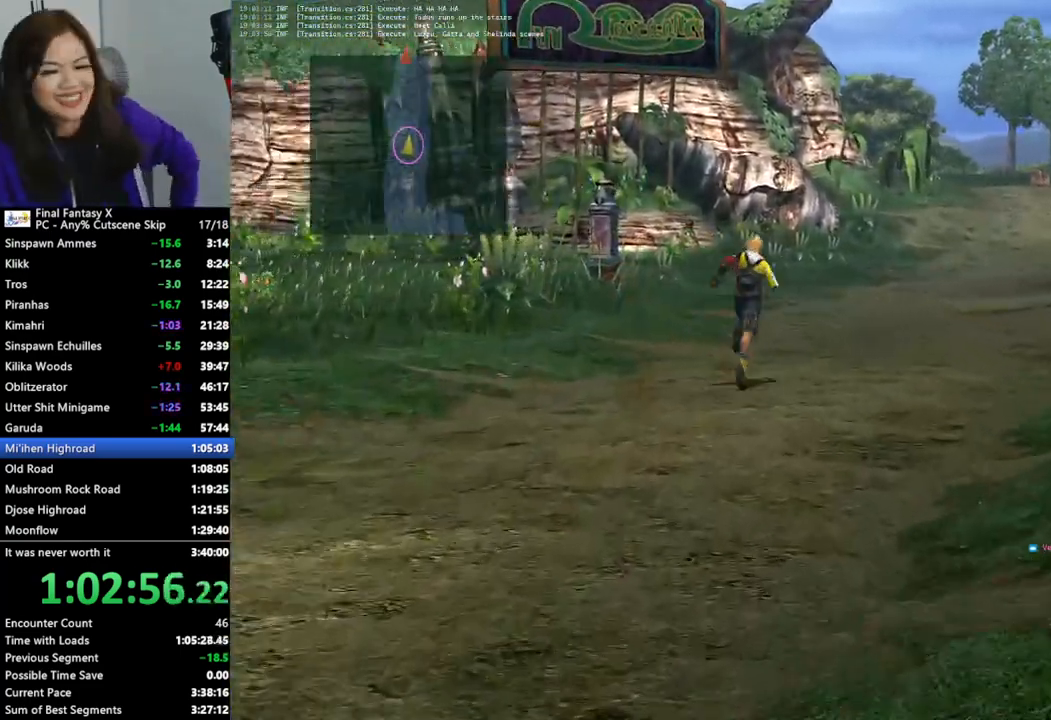
{"buttons": [], "left_stick": "up-right", "right_stick": "center", "events": []}
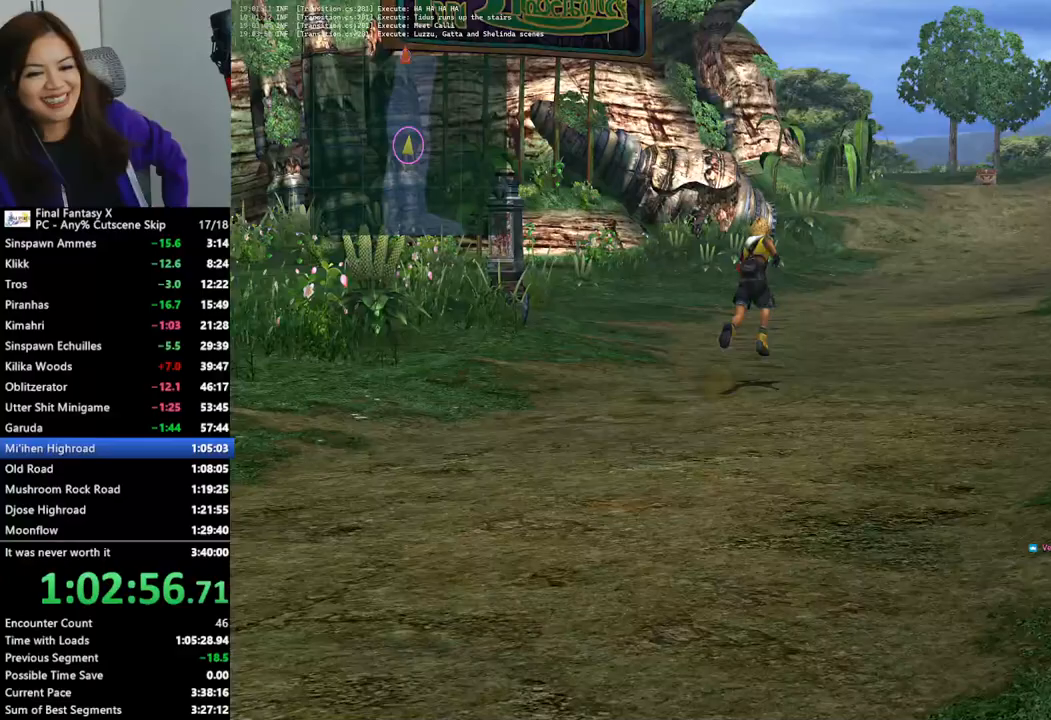
{"buttons": [], "left_stick": "up-right", "right_stick": "center", "events": []}
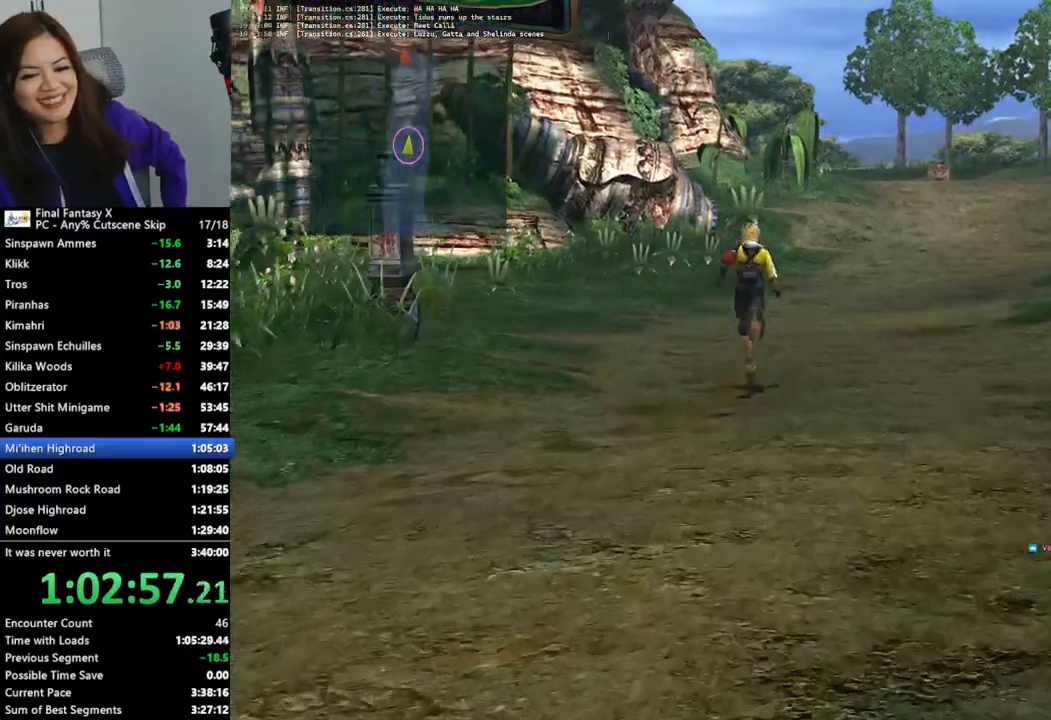
{"buttons": [], "left_stick": "up-right", "right_stick": "center", "events": []}
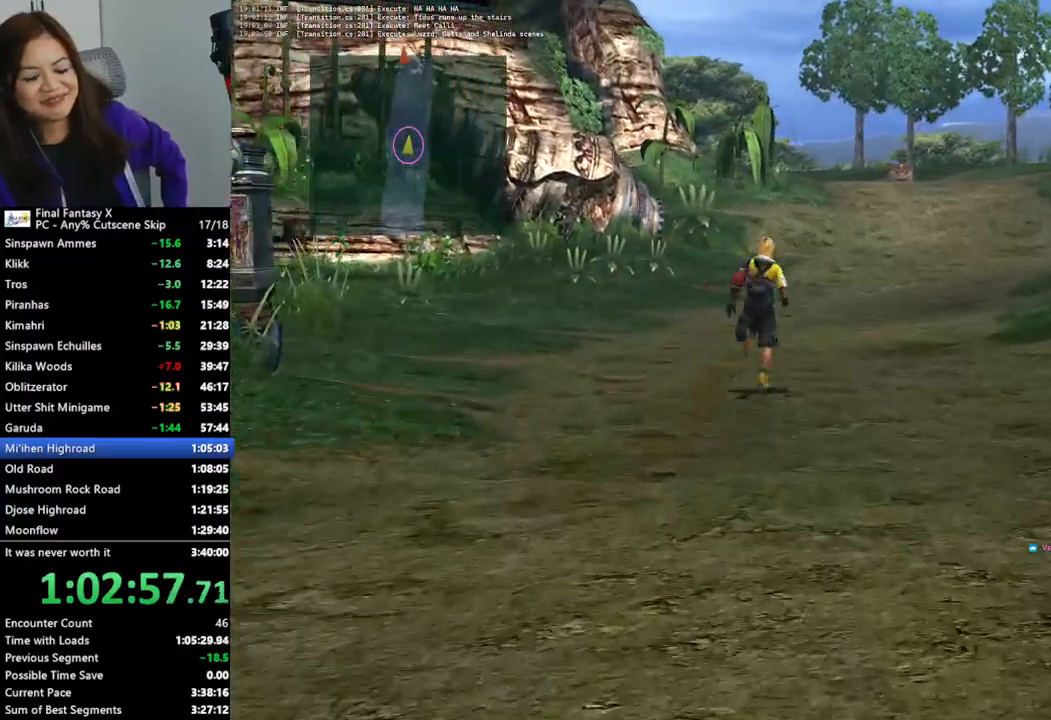
{"buttons": [], "left_stick": "up-right", "right_stick": "center", "events": []}
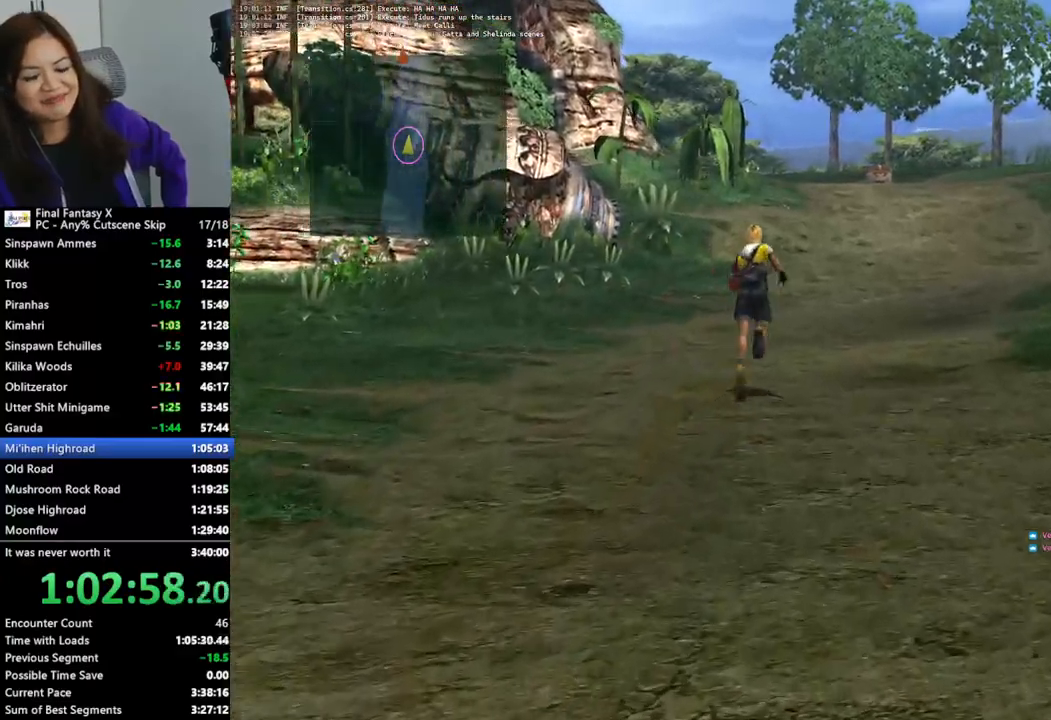
{"buttons": [], "left_stick": "up-right", "right_stick": "center", "events": []}
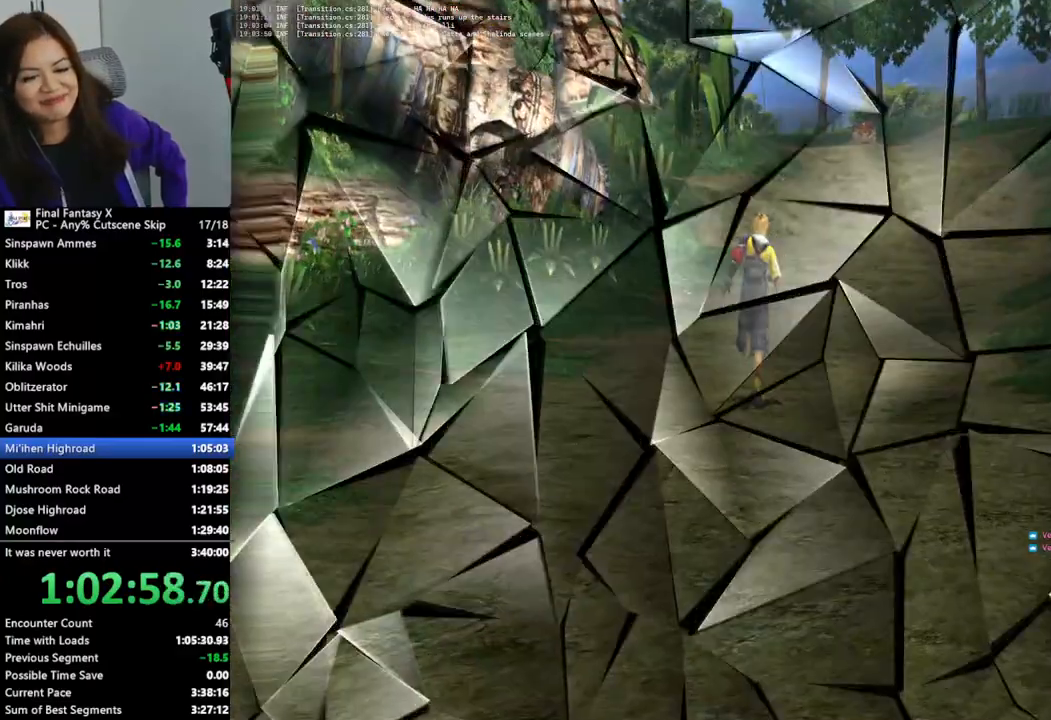
{"buttons": [], "left_stick": "up-right", "right_stick": "center", "events": []}
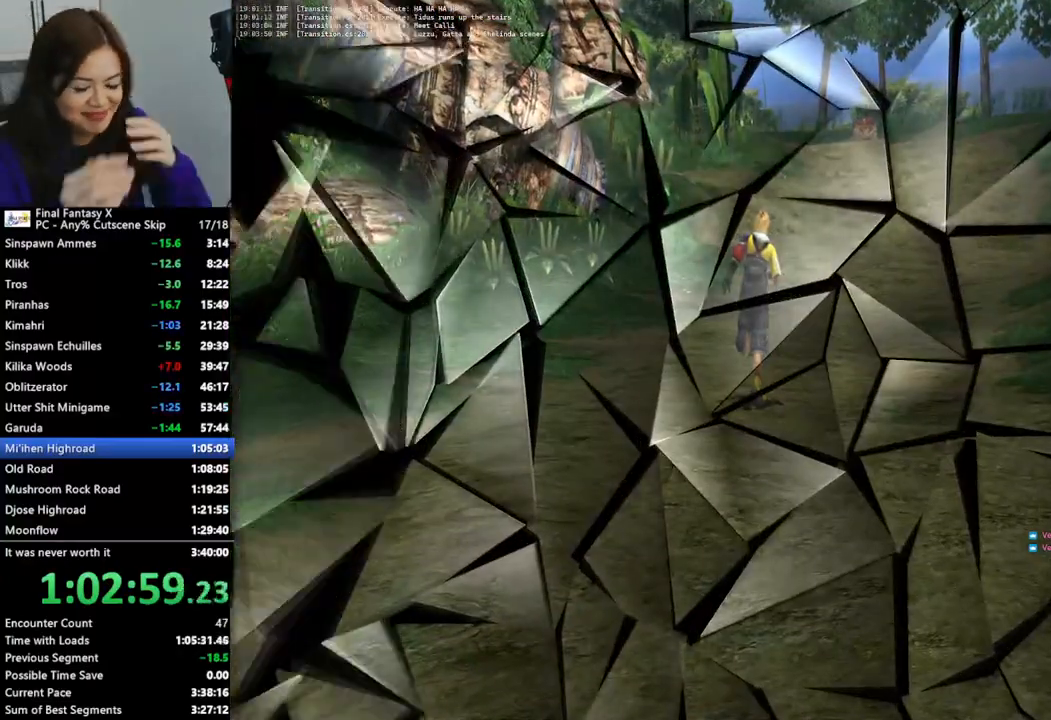
{"buttons": ["L2"], "left_stick": "center", "right_stick": "center", "events": [[133, "left_stick", "center"], [267, "L2", "down"]]}
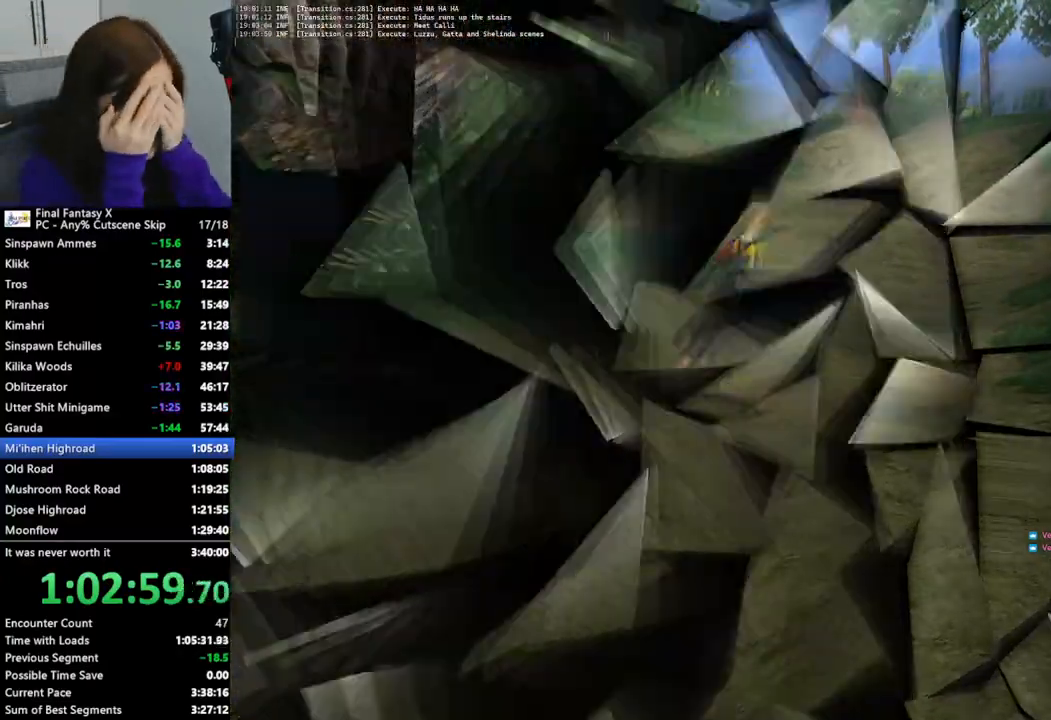
{"buttons": ["L2"], "left_stick": "center", "right_stick": "center", "events": []}
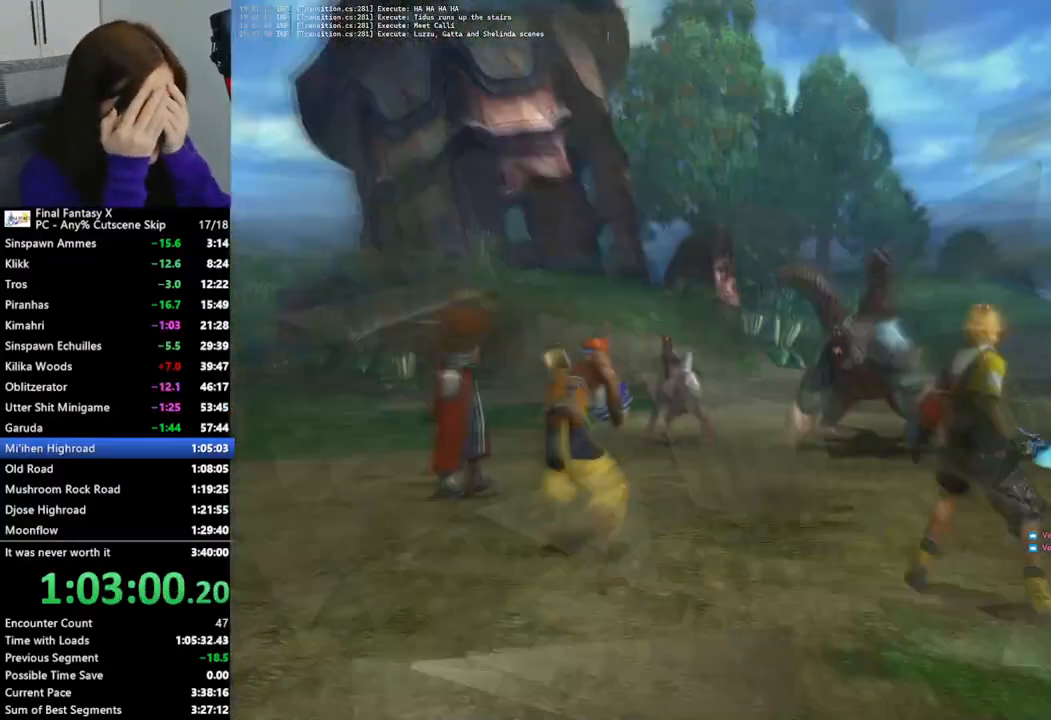
{"buttons": ["L2"], "left_stick": "center", "right_stick": "center", "events": []}
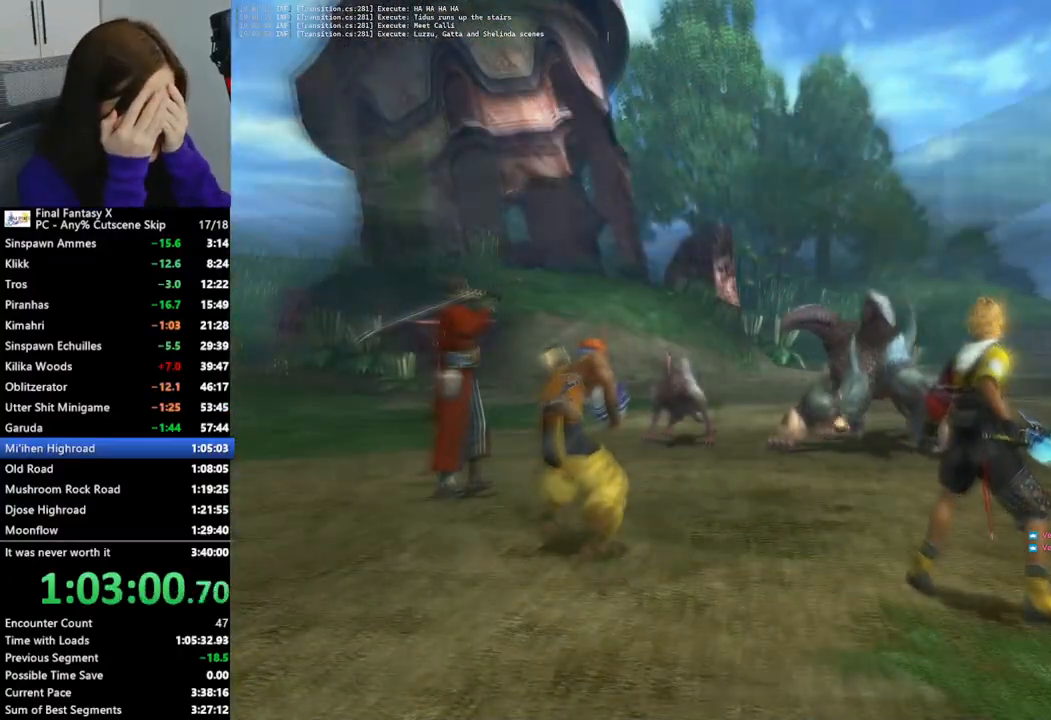
{"buttons": ["L2"], "left_stick": "center", "right_stick": "center", "events": []}
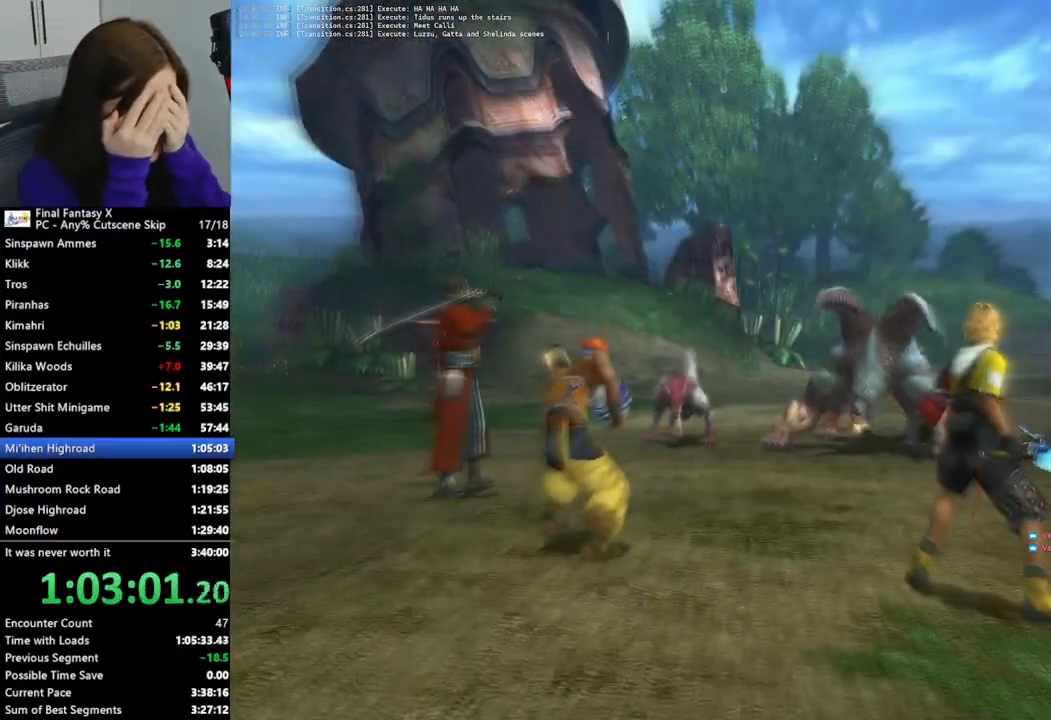
{"buttons": ["L2"], "left_stick": "center", "right_stick": "center", "events": []}
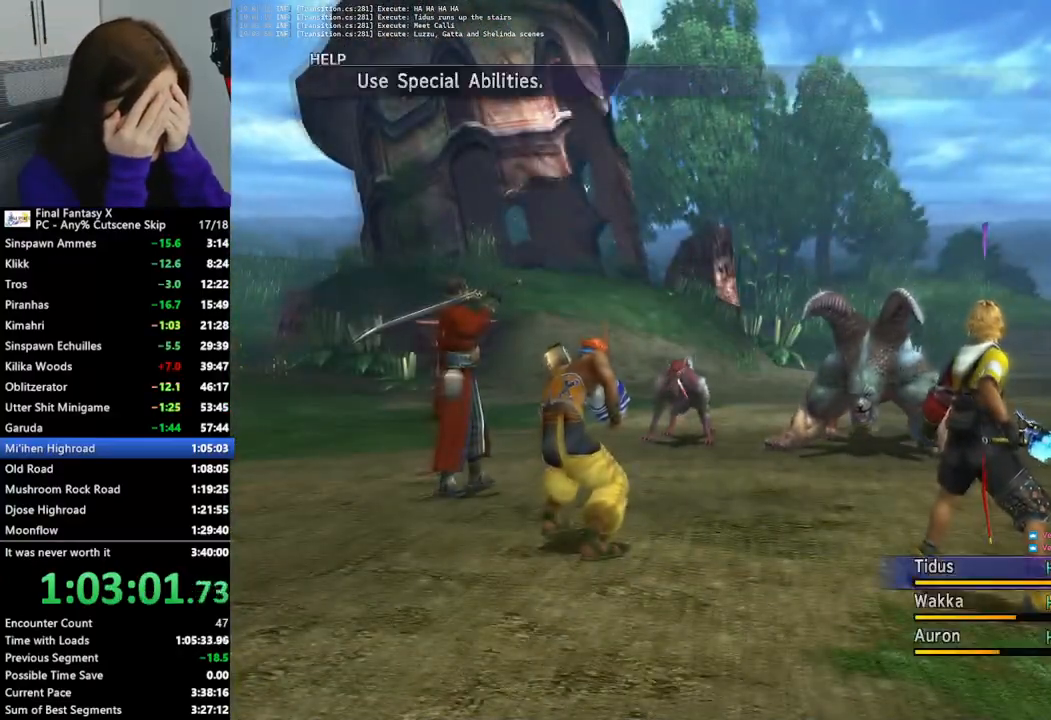
{"buttons": ["L2"], "left_stick": "center", "right_stick": "center", "events": []}
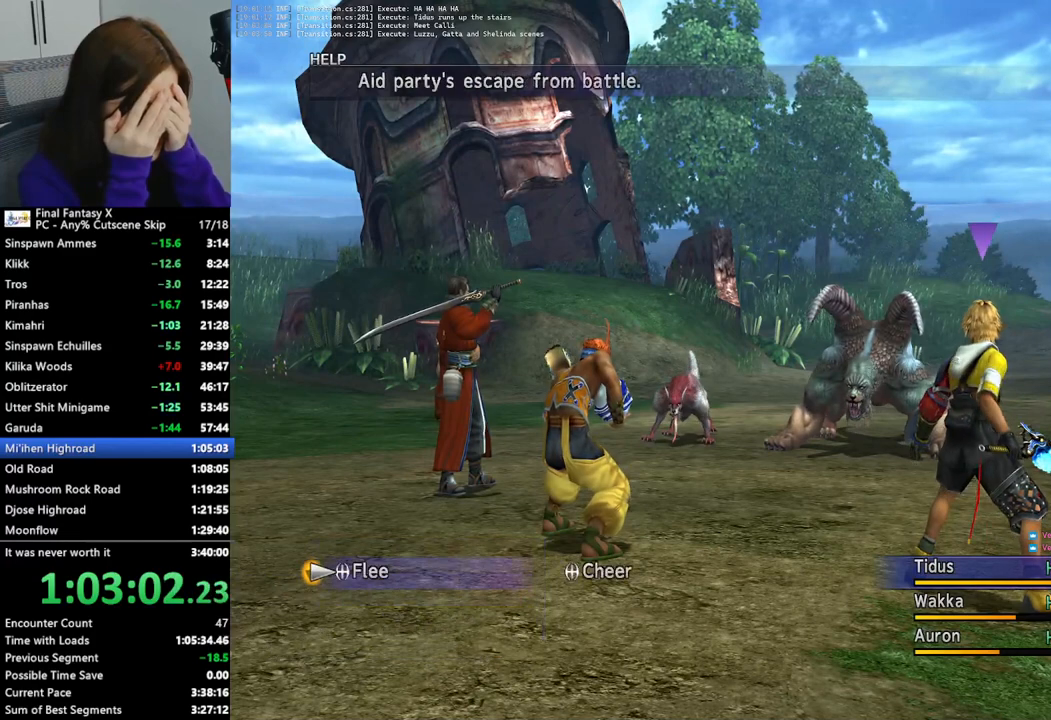
{"buttons": ["L2"], "left_stick": "center", "right_stick": "center", "events": []}
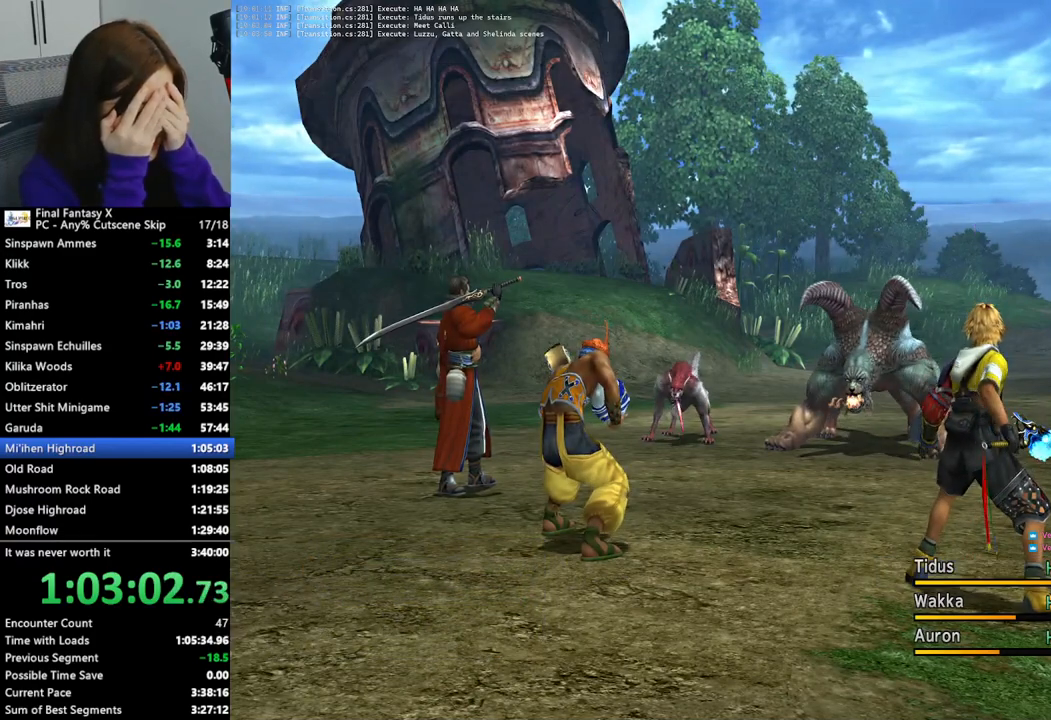
{"buttons": ["L2"], "left_stick": "center", "right_stick": "center", "events": []}
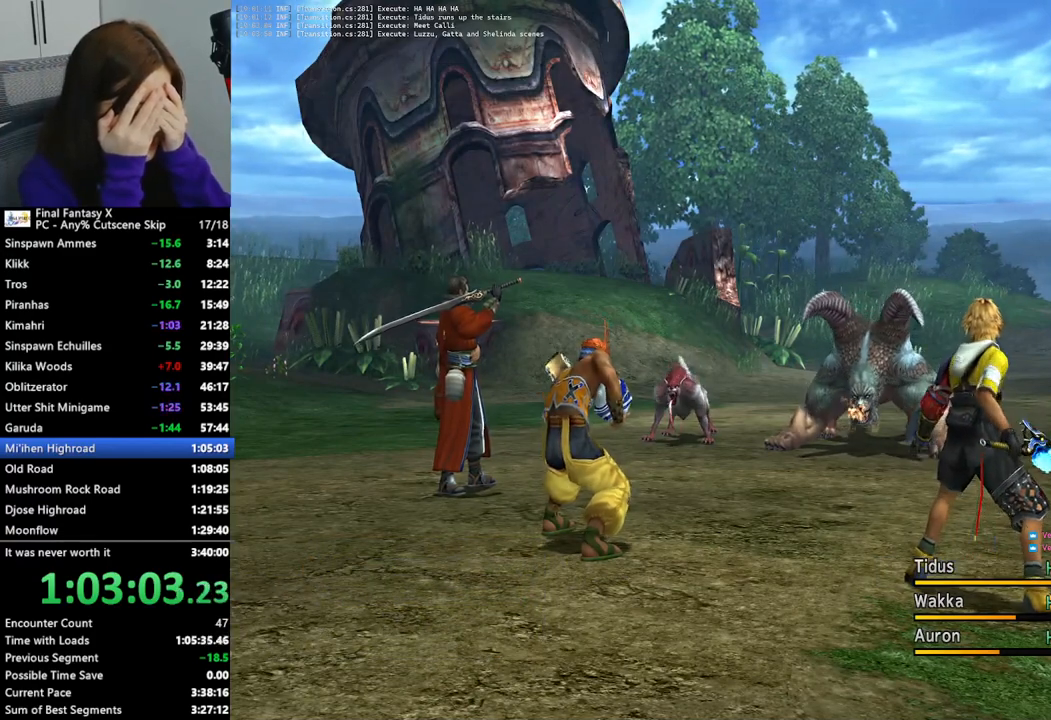
{"buttons": ["L2"], "left_stick": "center", "right_stick": "center", "events": []}